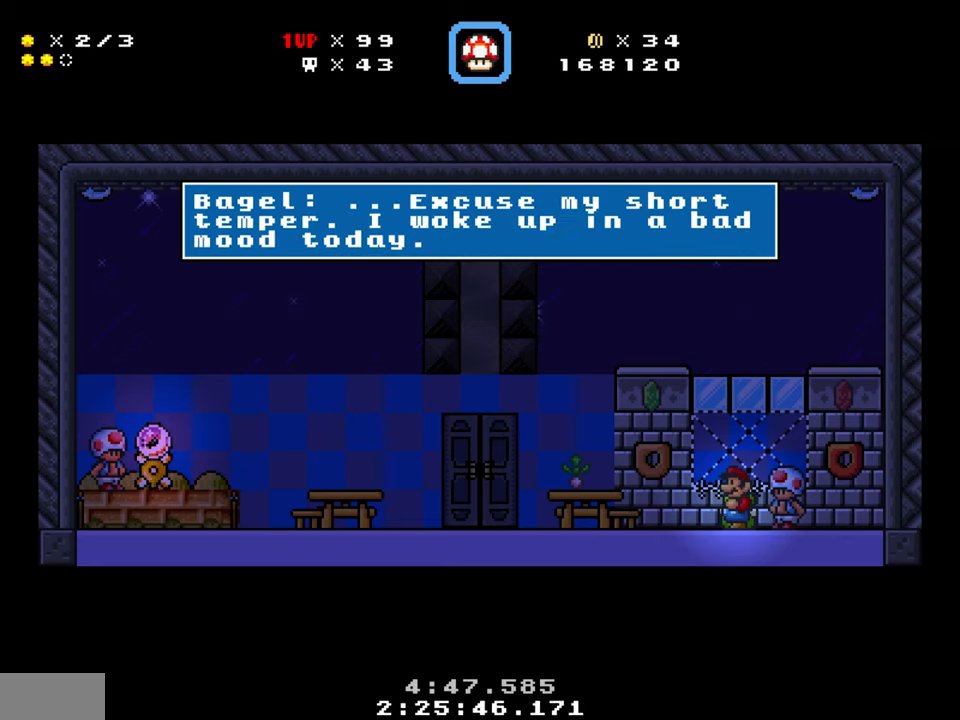
Gameplay with a controller (Nintendo layout); each line is a JSON object with the inputs held at the frame after it. "events" lists button and stick changes between this image and that frame as [ms after this image, input, new state], when the widget could be followed in between. Not read: L1 L3 R1 R3.
{"buttons": [], "events": []}
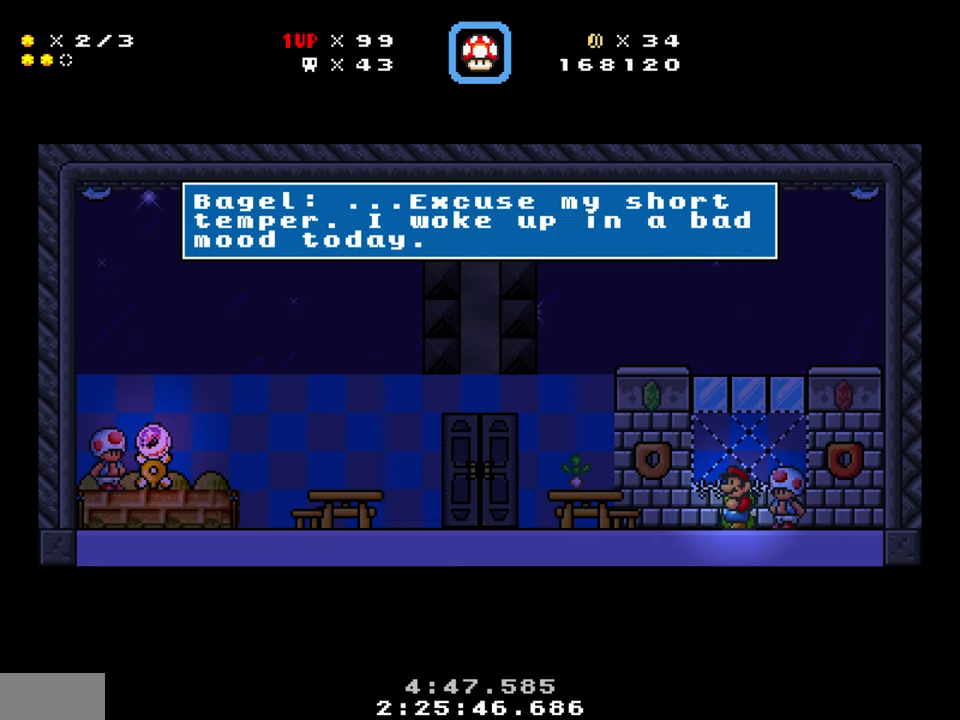
{"buttons": [], "events": [[133, "B", "down"], [166, "B", "up"]]}
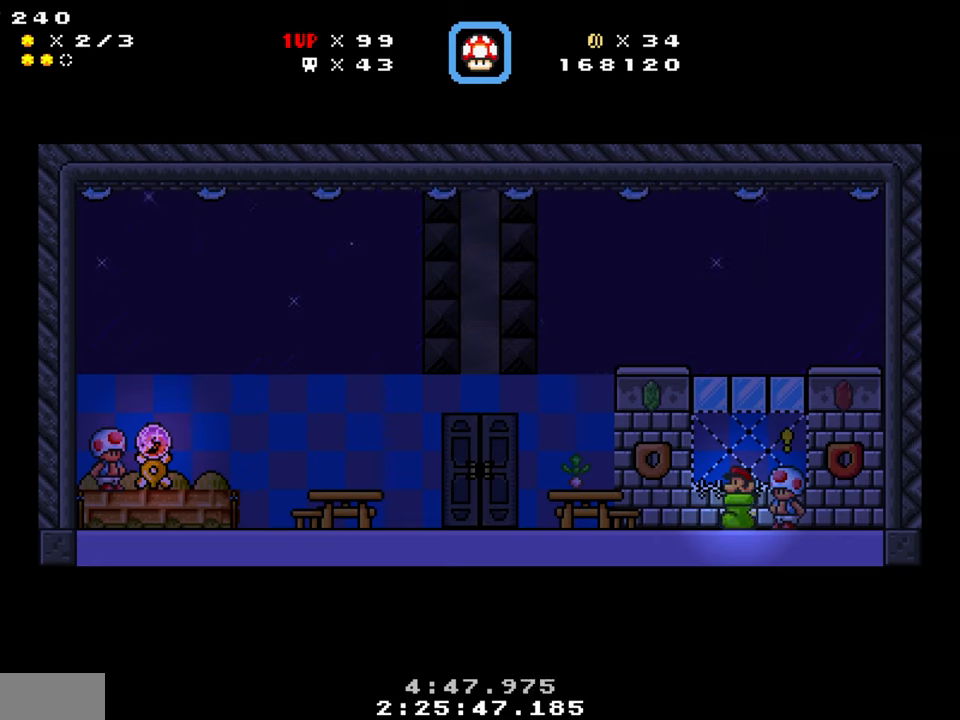
{"buttons": [], "events": []}
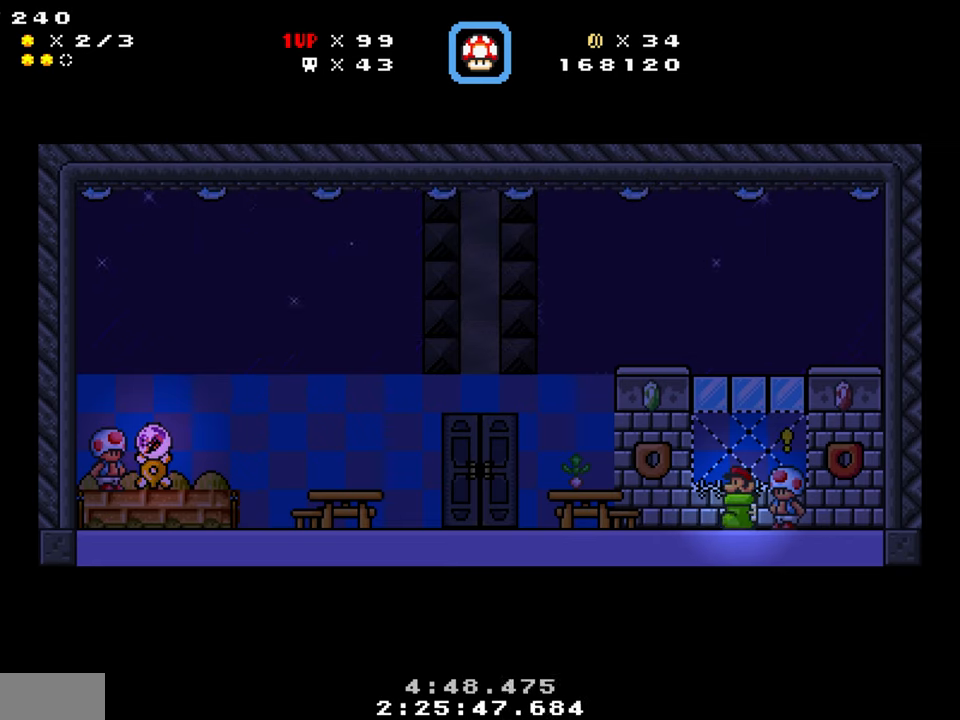
{"buttons": [], "events": []}
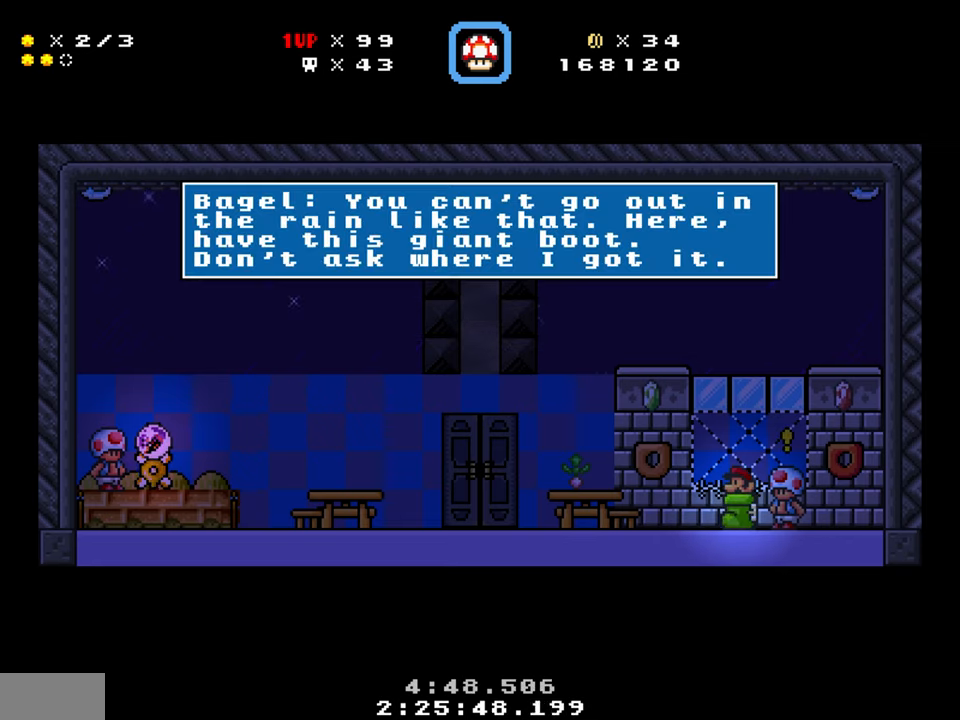
{"buttons": [], "events": []}
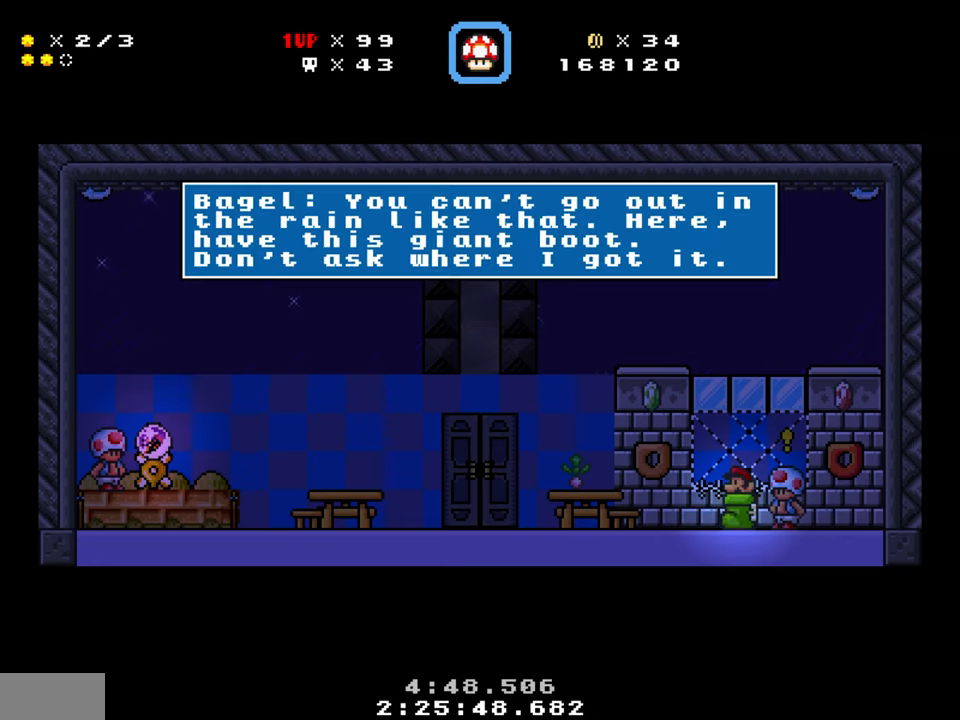
{"buttons": [], "events": [[283, "B", "down"], [350, "B", "up"]]}
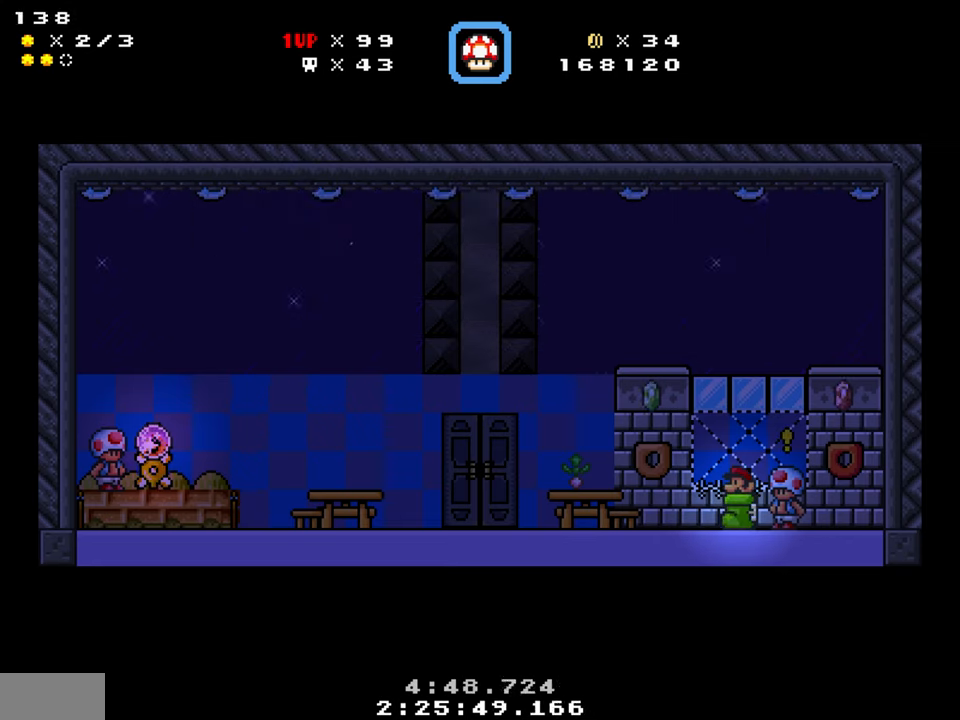
{"buttons": [], "events": []}
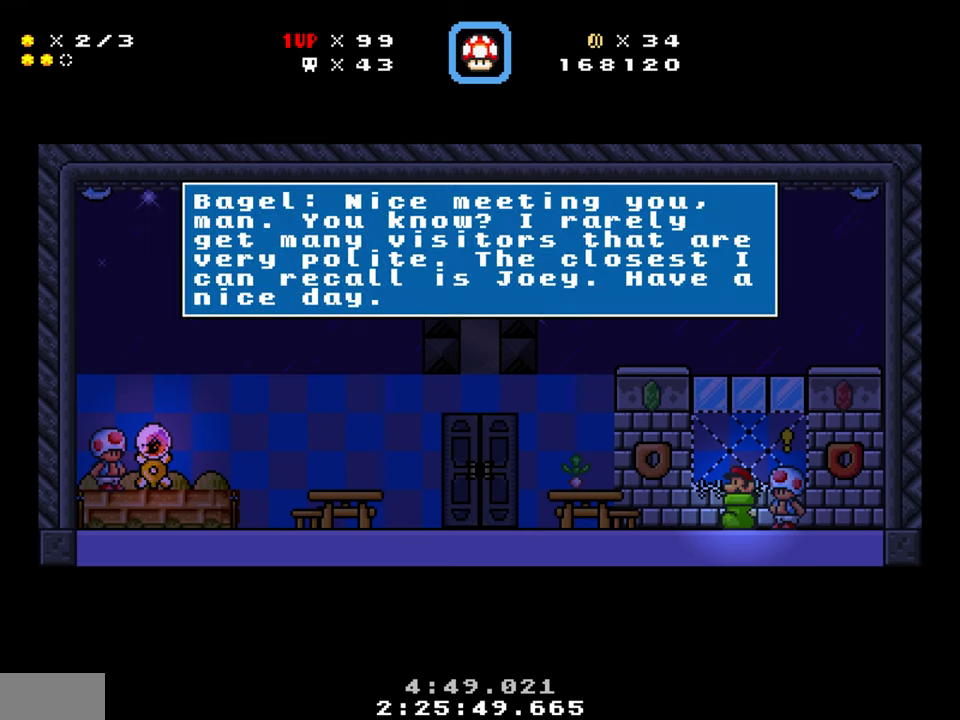
{"buttons": [], "events": []}
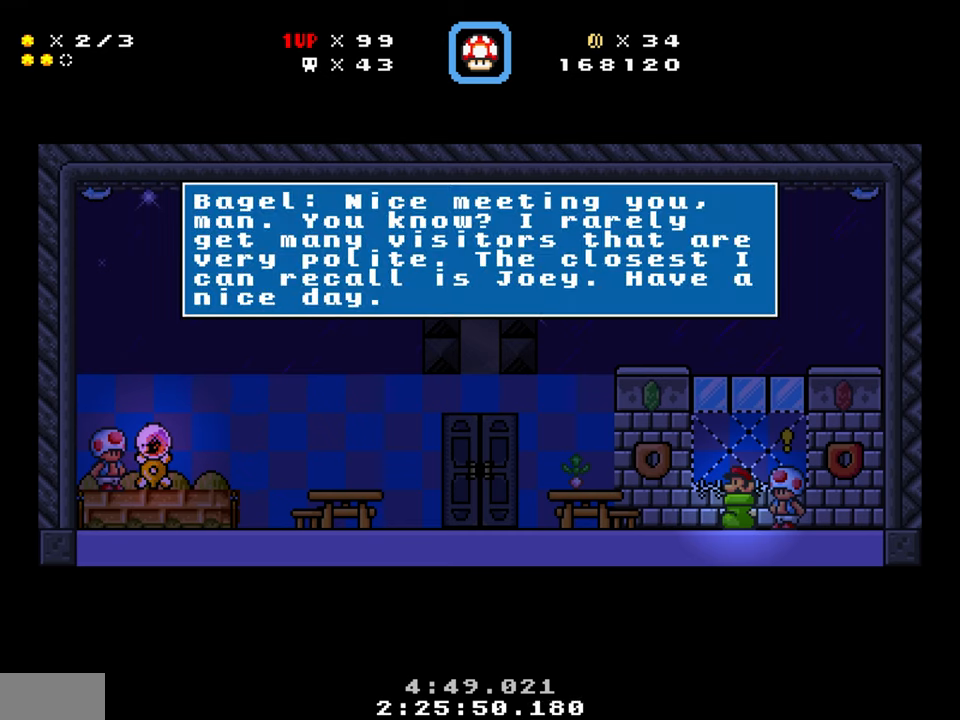
{"buttons": [], "events": []}
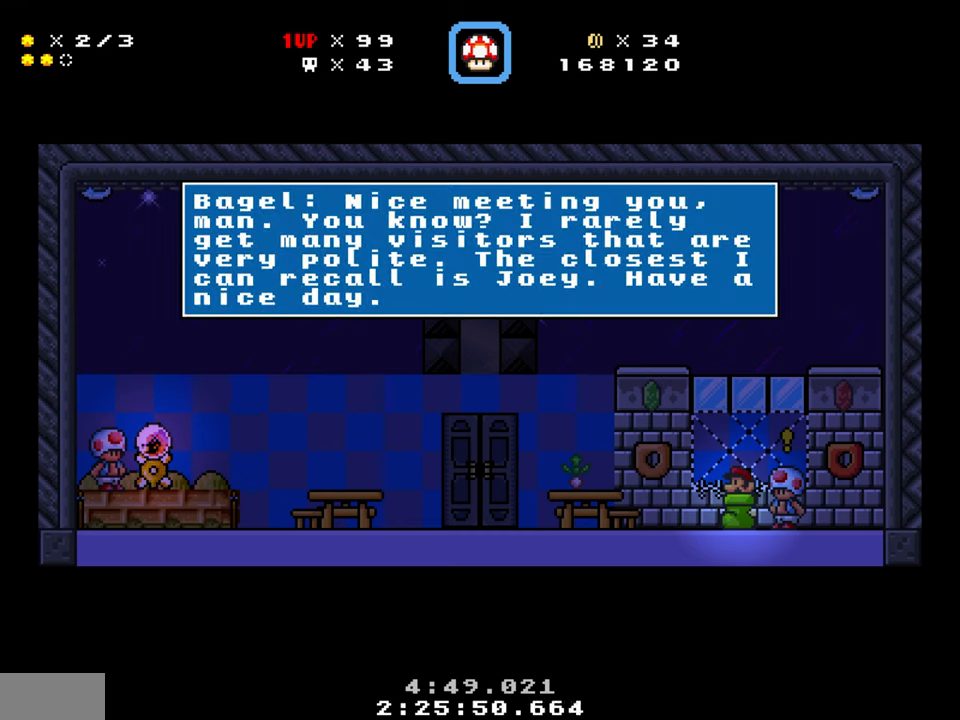
{"buttons": [], "events": [[417, "B", "down"], [483, "B", "up"]]}
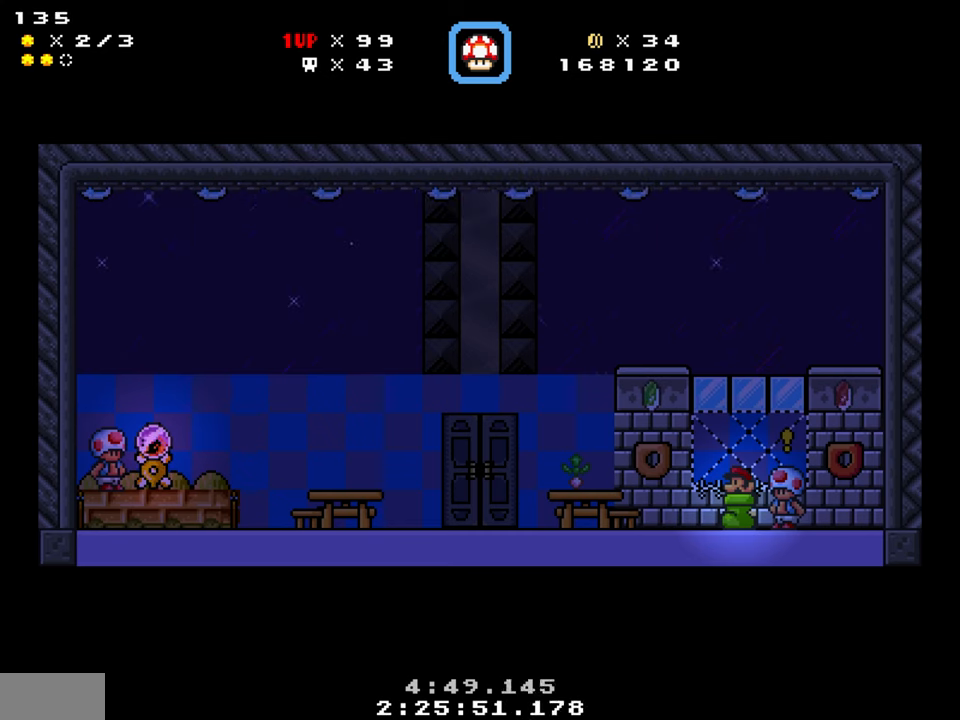
{"buttons": [], "events": []}
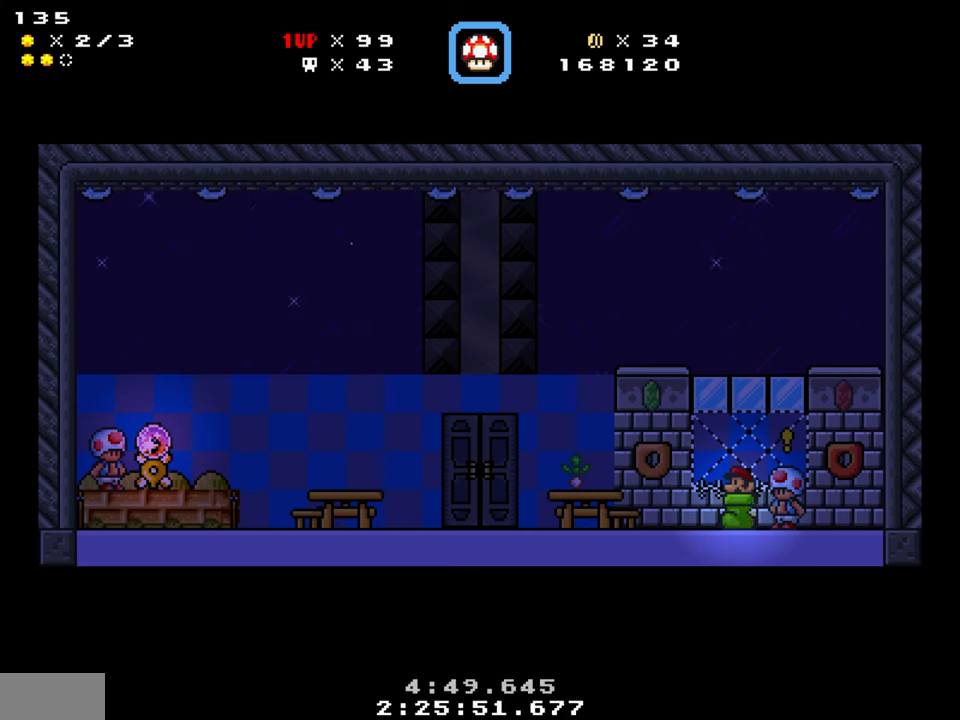
{"buttons": [], "events": []}
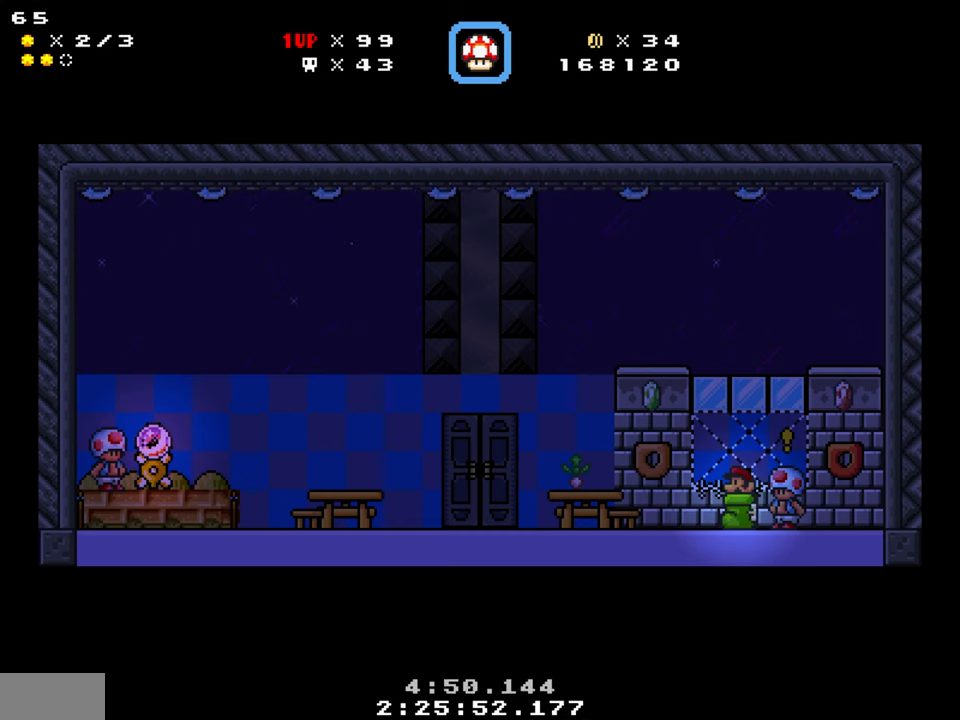
{"buttons": ["DPAD_RIGHT"], "events": [[367, "DPAD_RIGHT", "down"]]}
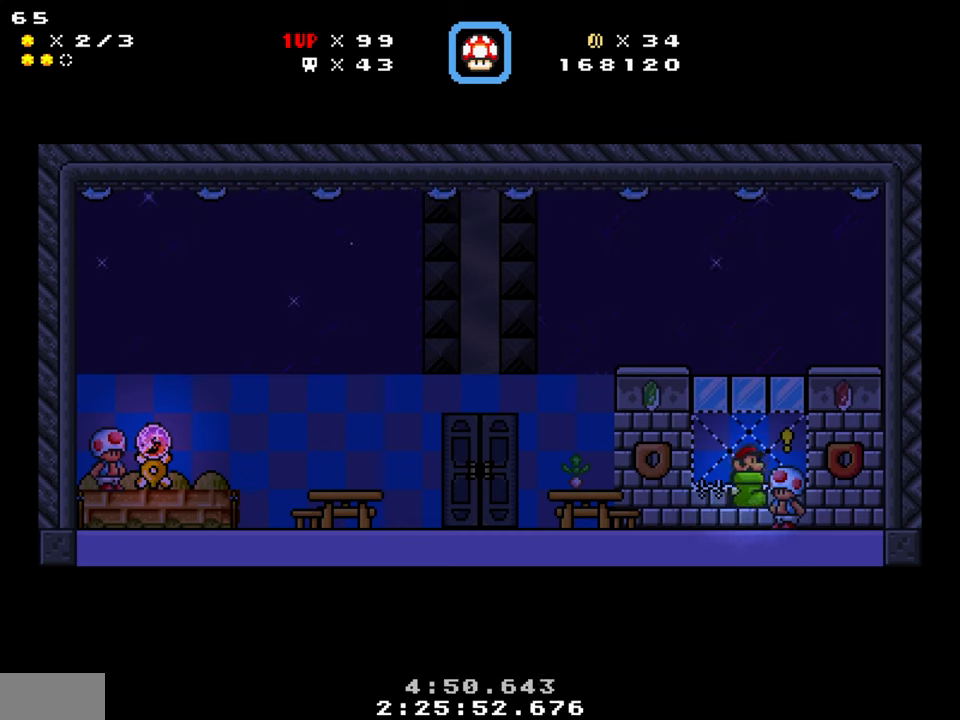
{"buttons": [], "events": [[167, "DPAD_UP", "down"], [300, "DPAD_RIGHT", "up"], [300, "DPAD_UP", "up"]]}
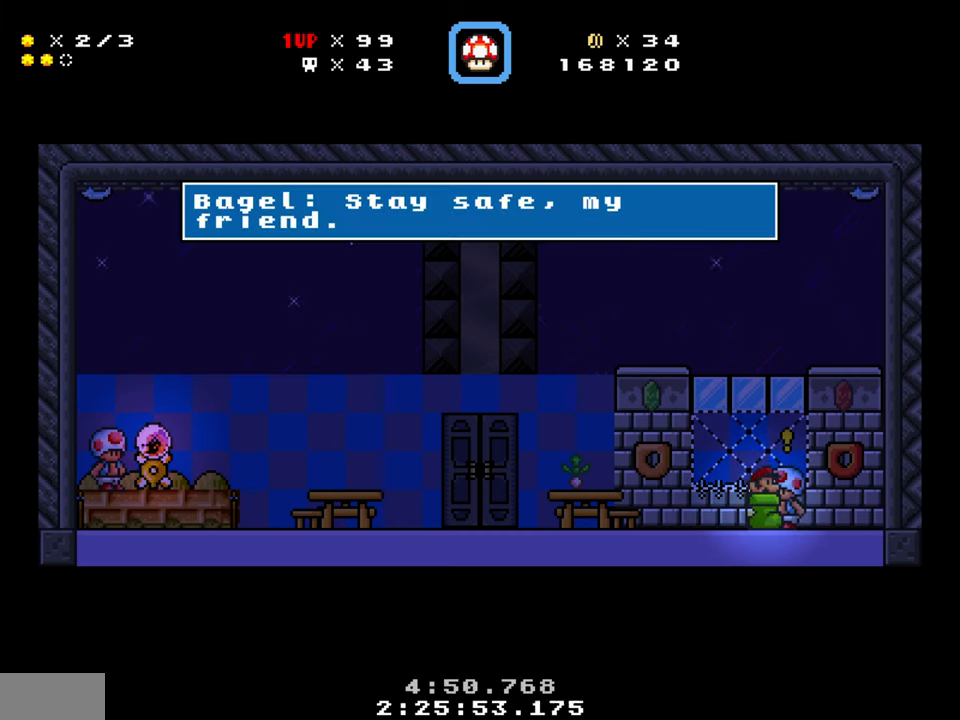
{"buttons": [], "events": []}
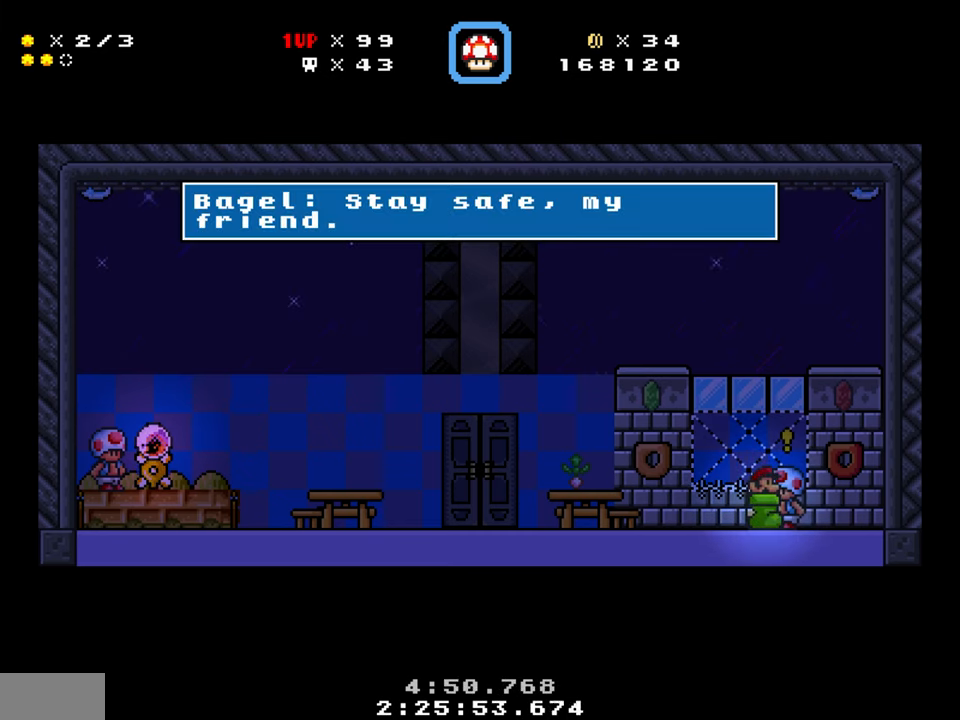
{"buttons": ["DPAD_RIGHT"], "events": [[433, "DPAD_RIGHT", "down"]]}
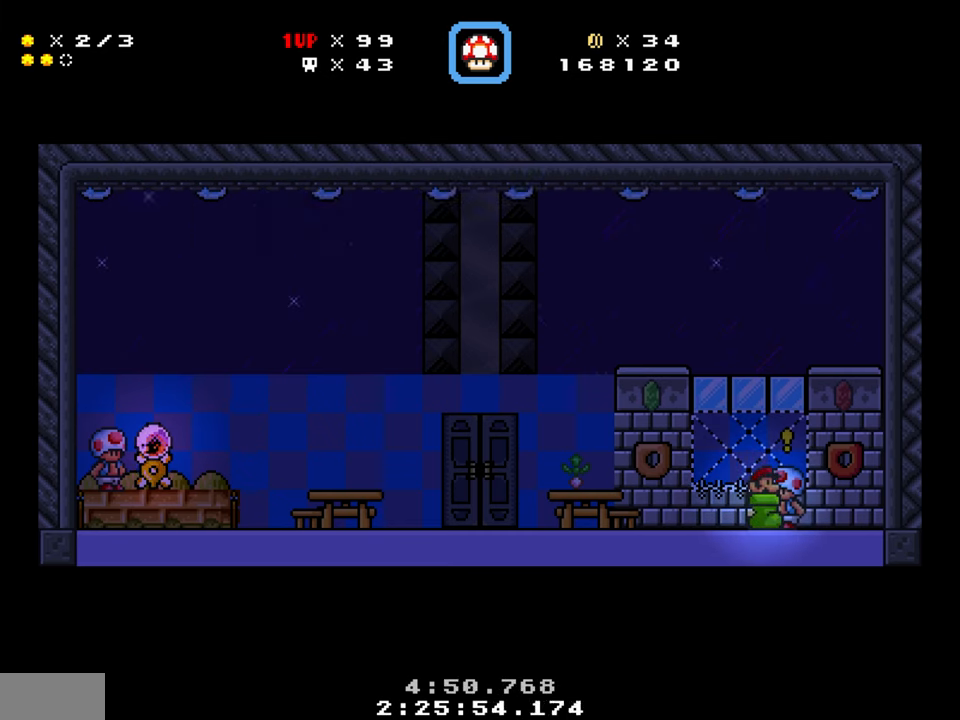
{"buttons": ["B", "Y", "DPAD_LEFT"], "events": [[17, "B", "down"], [133, "B", "up"], [167, "Y", "down"], [384, "DPAD_LEFT", "down"], [384, "DPAD_RIGHT", "up"], [450, "B", "down"]]}
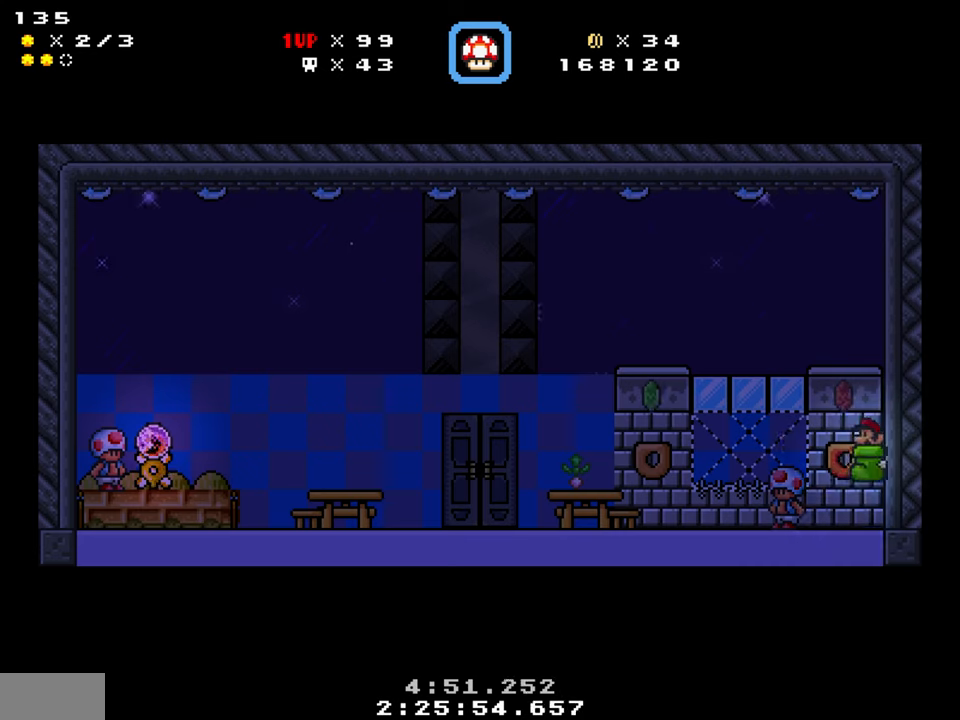
{"buttons": ["Y", "DPAD_LEFT"], "events": [[100, "B", "up"], [300, "B", "down"], [467, "B", "up"]]}
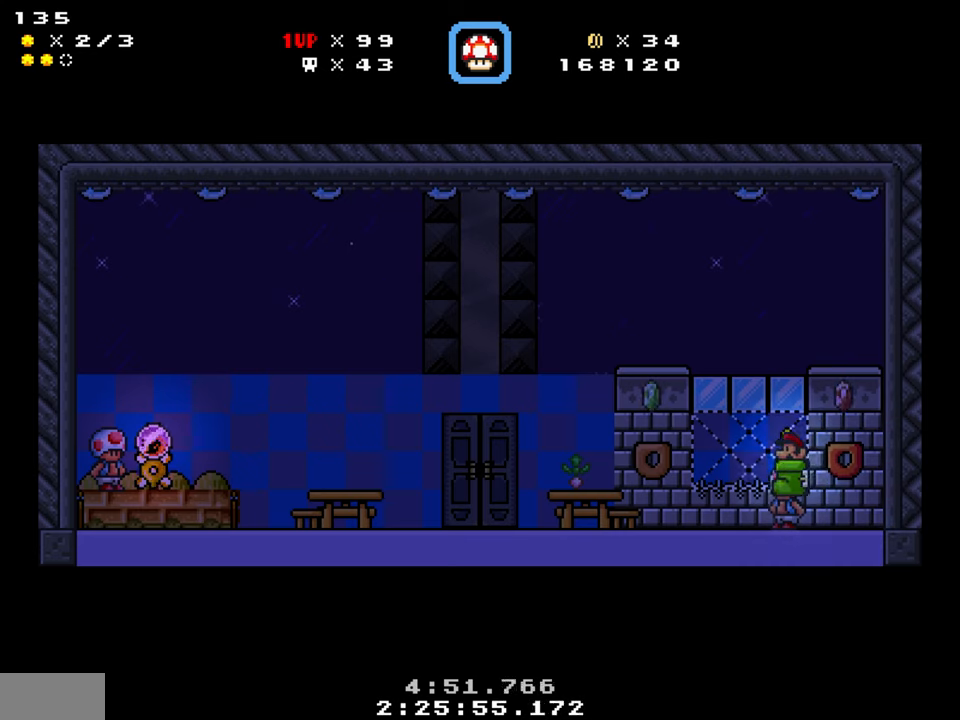
{"buttons": ["Y", "DPAD_LEFT"], "events": []}
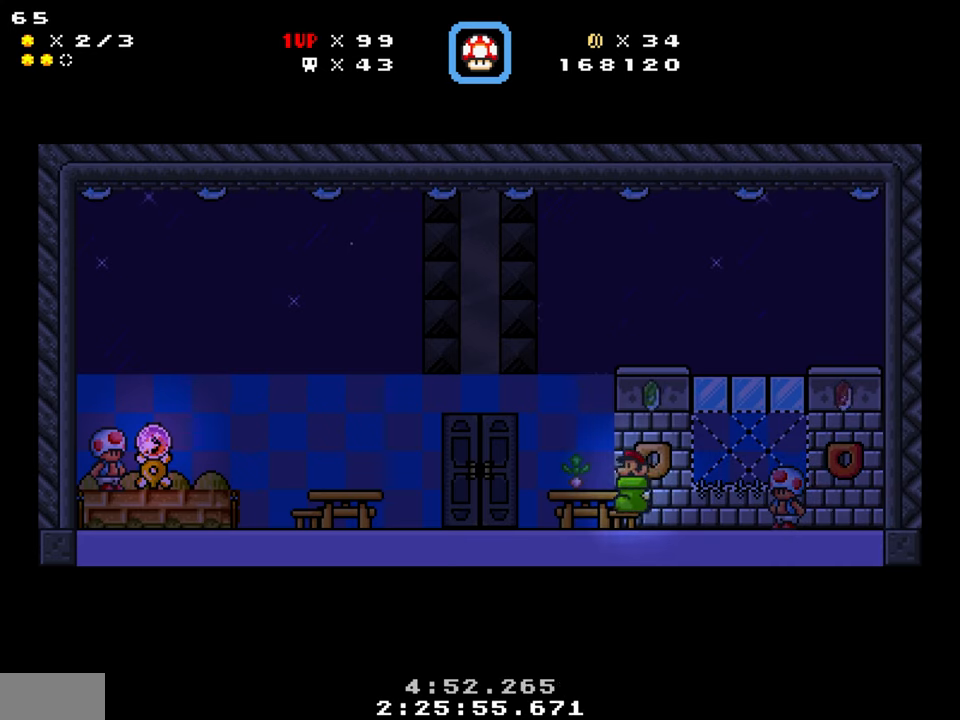
{"buttons": ["Y", "DPAD_LEFT"], "events": [[300, "B", "down"], [400, "B", "up"]]}
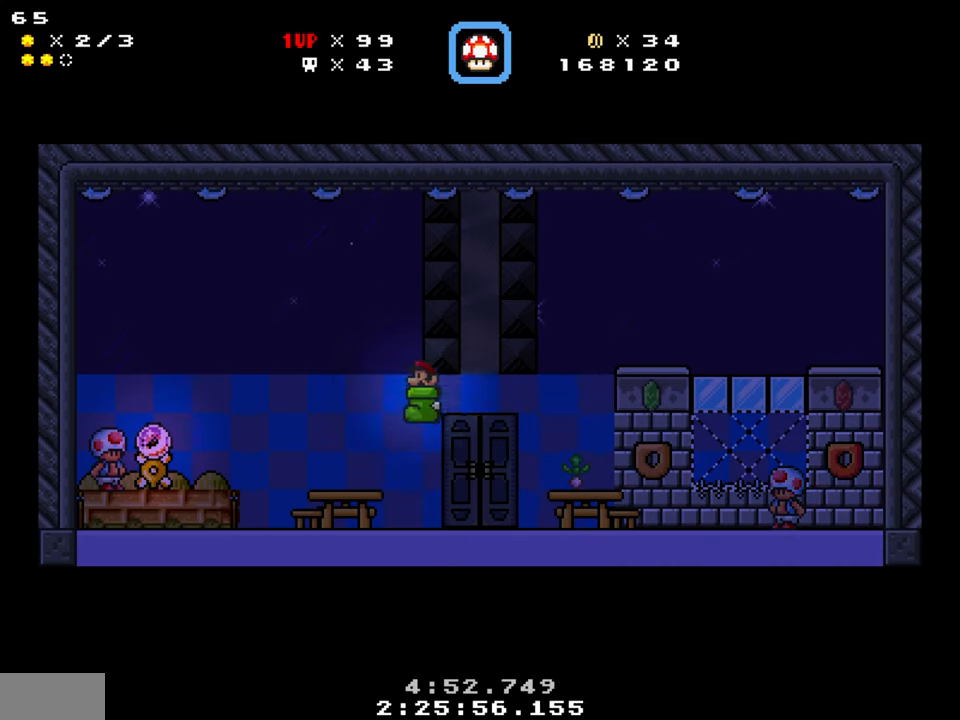
{"buttons": ["Y", "DPAD_LEFT"], "events": []}
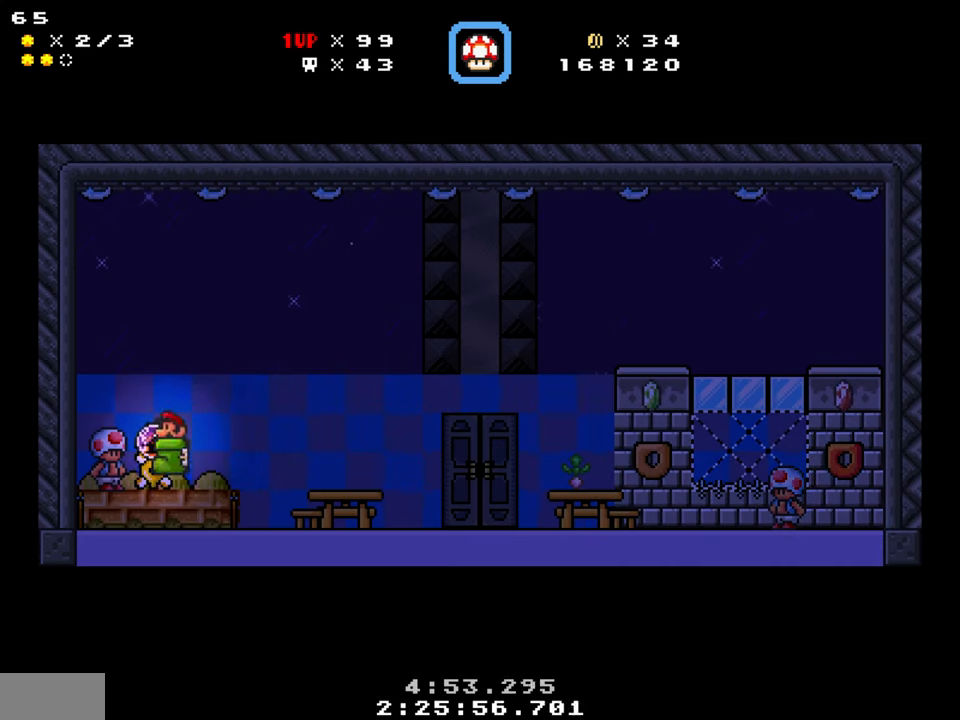
{"buttons": ["Y", "DPAD_RIGHT"], "events": [[67, "DPAD_LEFT", "up"], [117, "DPAD_RIGHT", "down"], [117, "DPAD_UP", "down"], [384, "DPAD_UP", "up"]]}
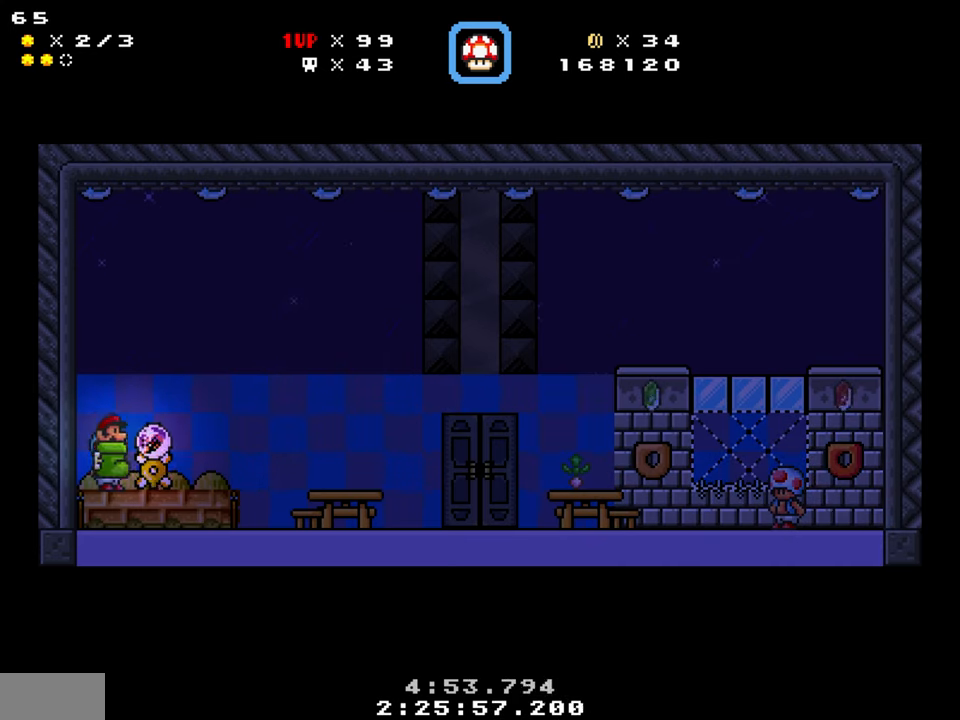
{"buttons": ["Y", "DPAD_UP", "DPAD_RIGHT"], "events": [[267, "DPAD_UP", "down"]]}
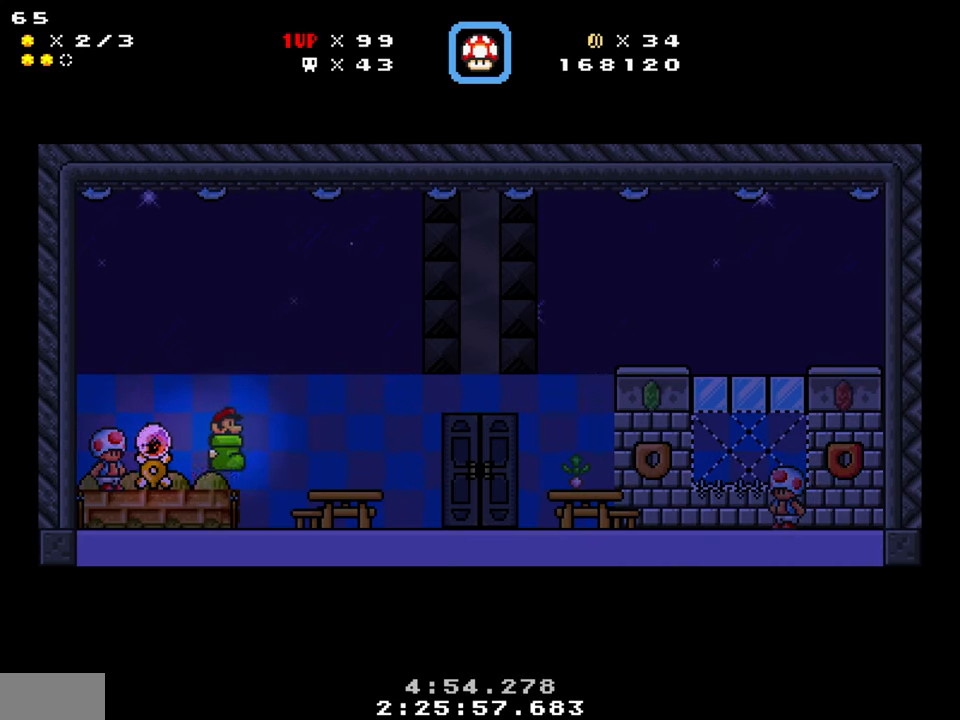
{"buttons": ["Y", "DPAD_UP", "DPAD_RIGHT"], "events": []}
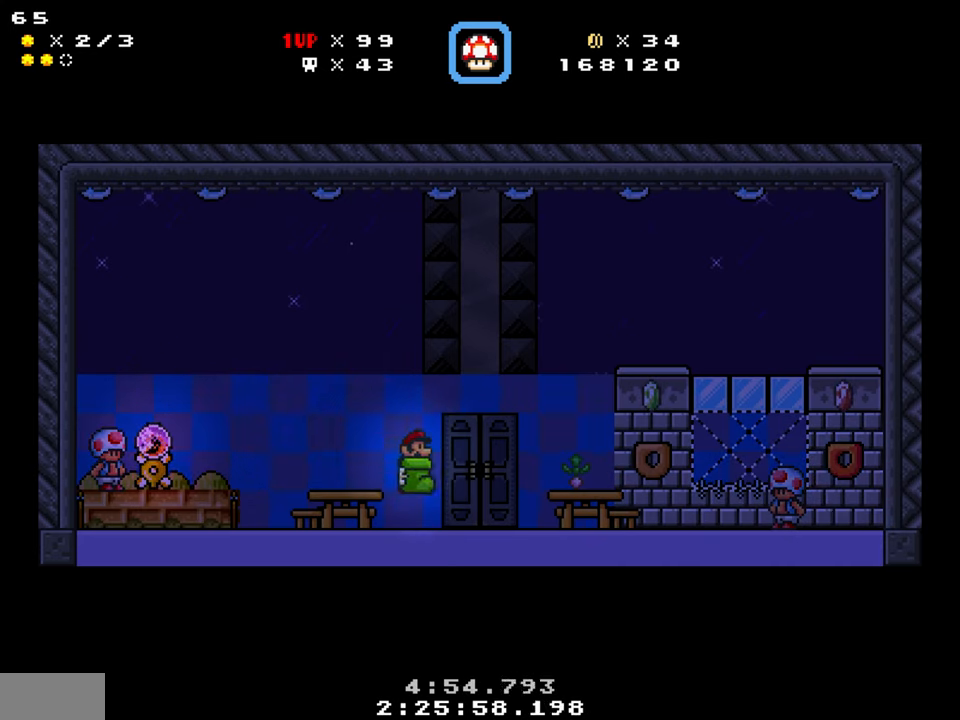
{"buttons": ["Y"], "events": [[367, "DPAD_RIGHT", "up"], [367, "DPAD_UP", "up"]]}
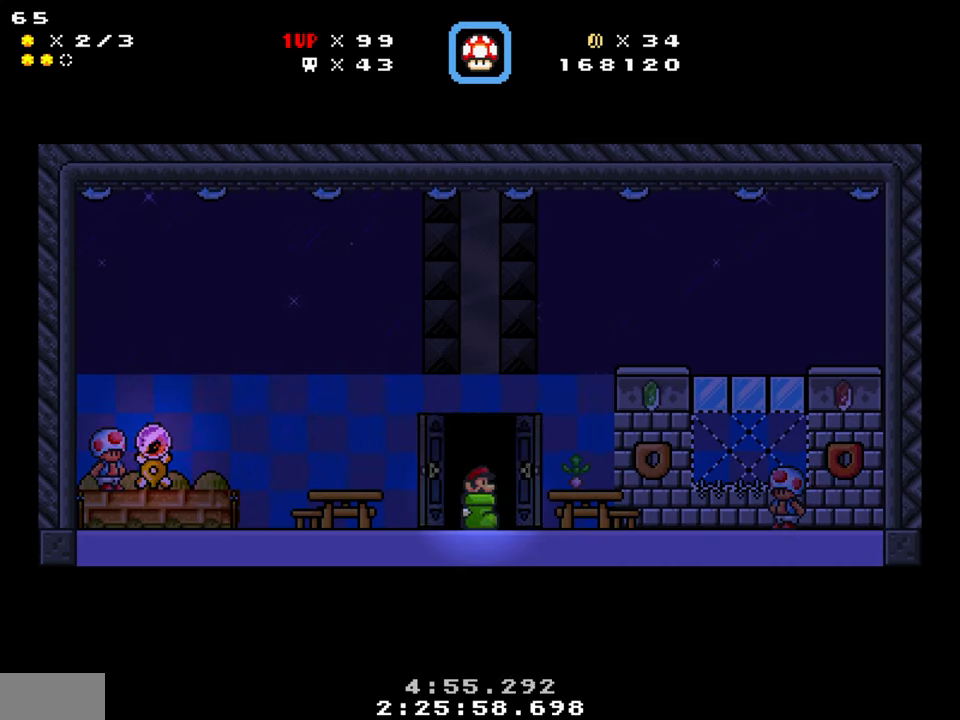
{"buttons": ["Y"], "events": []}
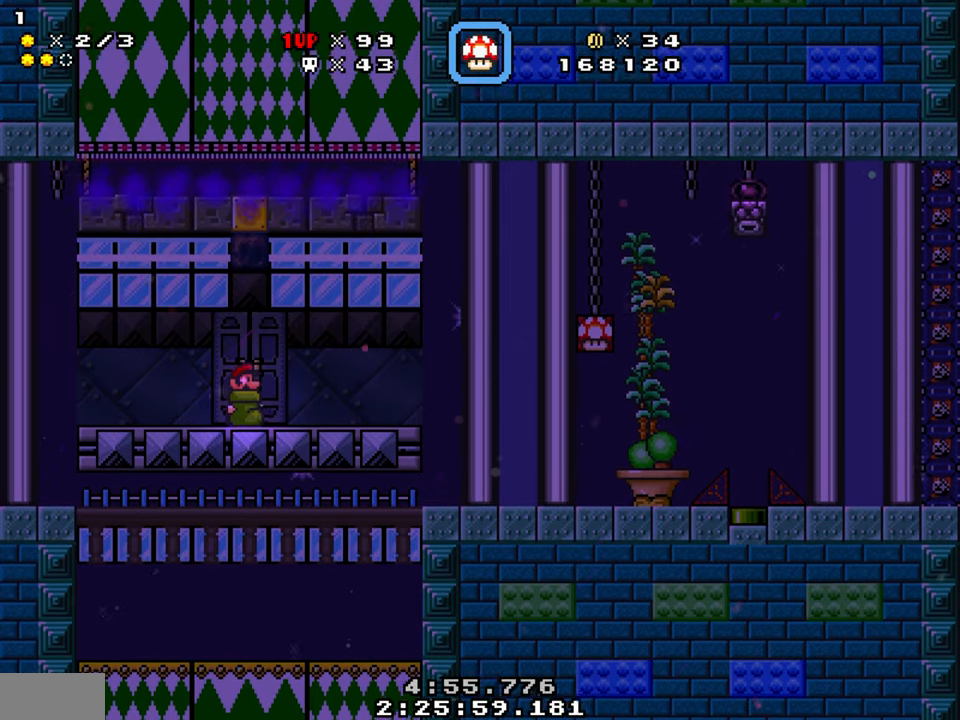
{"buttons": ["B", "Y", "DPAD_LEFT"], "events": [[384, "DPAD_LEFT", "down"], [450, "B", "down"]]}
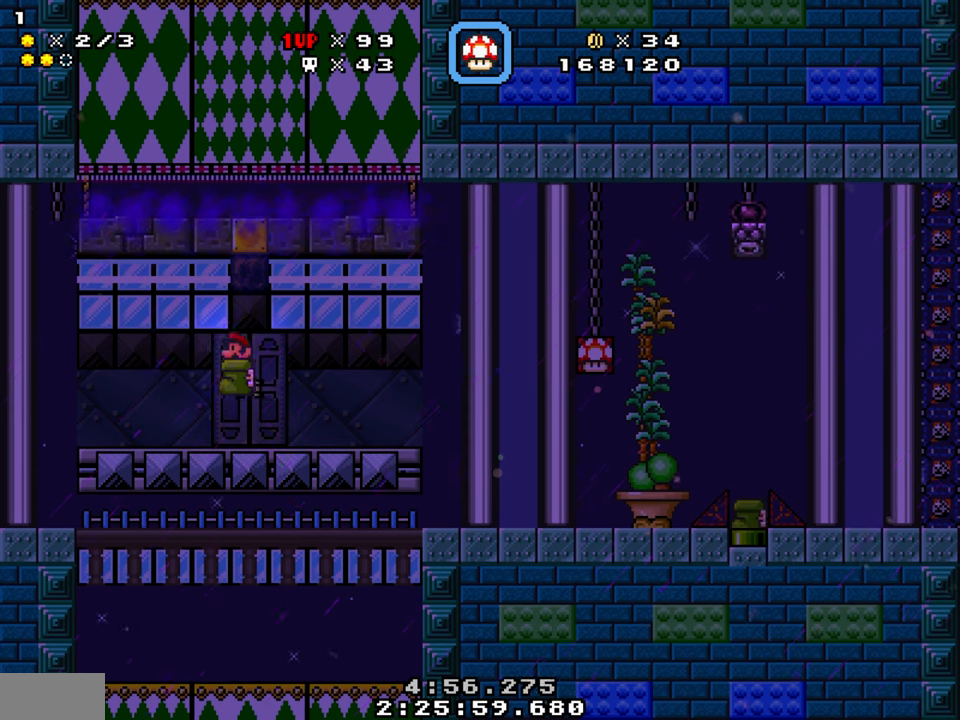
{"buttons": ["Y"], "events": [[416, "B", "up"], [416, "DPAD_LEFT", "up"], [450, "DPAD_RIGHT", "down"], [483, "DPAD_RIGHT", "up"]]}
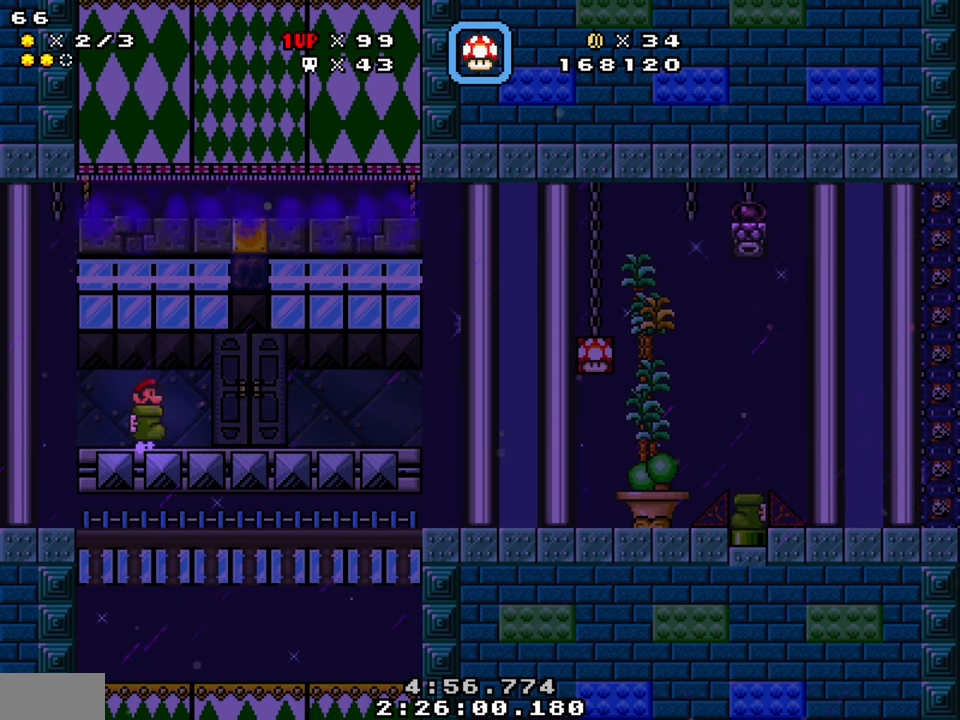
{"buttons": ["Y", "DPAD_LEFT"], "events": [[16, "B", "down"], [50, "DPAD_LEFT", "down"], [216, "DPAD_LEFT", "up"], [216, "DPAD_RIGHT", "down"], [316, "B", "up"], [350, "DPAD_LEFT", "down"], [350, "DPAD_RIGHT", "up"]]}